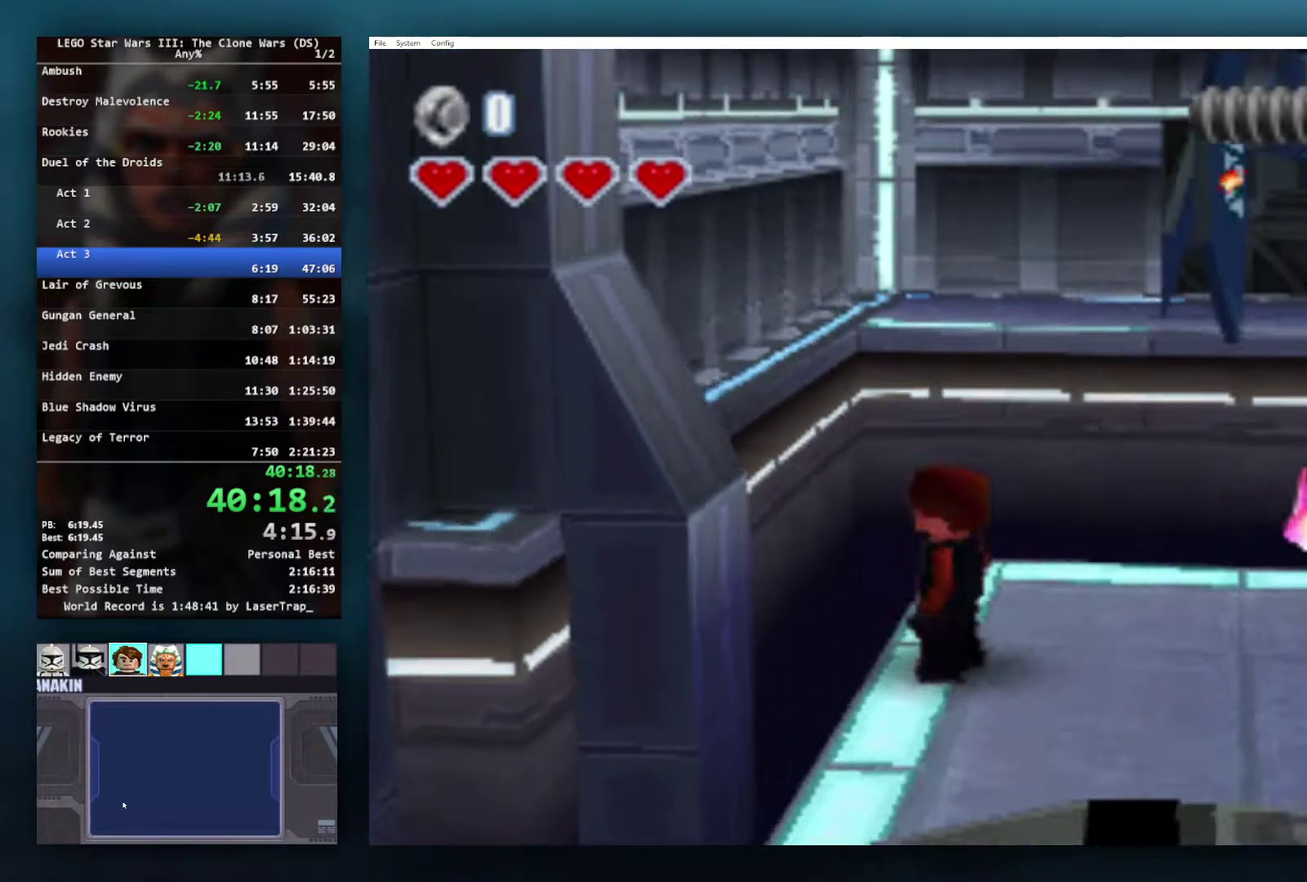
Gameplay with a controller (Xbox layout); each line is a JSON object with the inputs held at the frame after it. "events" lists button and stick changes between this image and that frame as [ms after this image, input, new state], when the widget could be followed in between.
{"buttons": [], "left_stick": "center", "right_stick": "center", "events": [[133, "A", "down"], [417, "A", "up"]]}
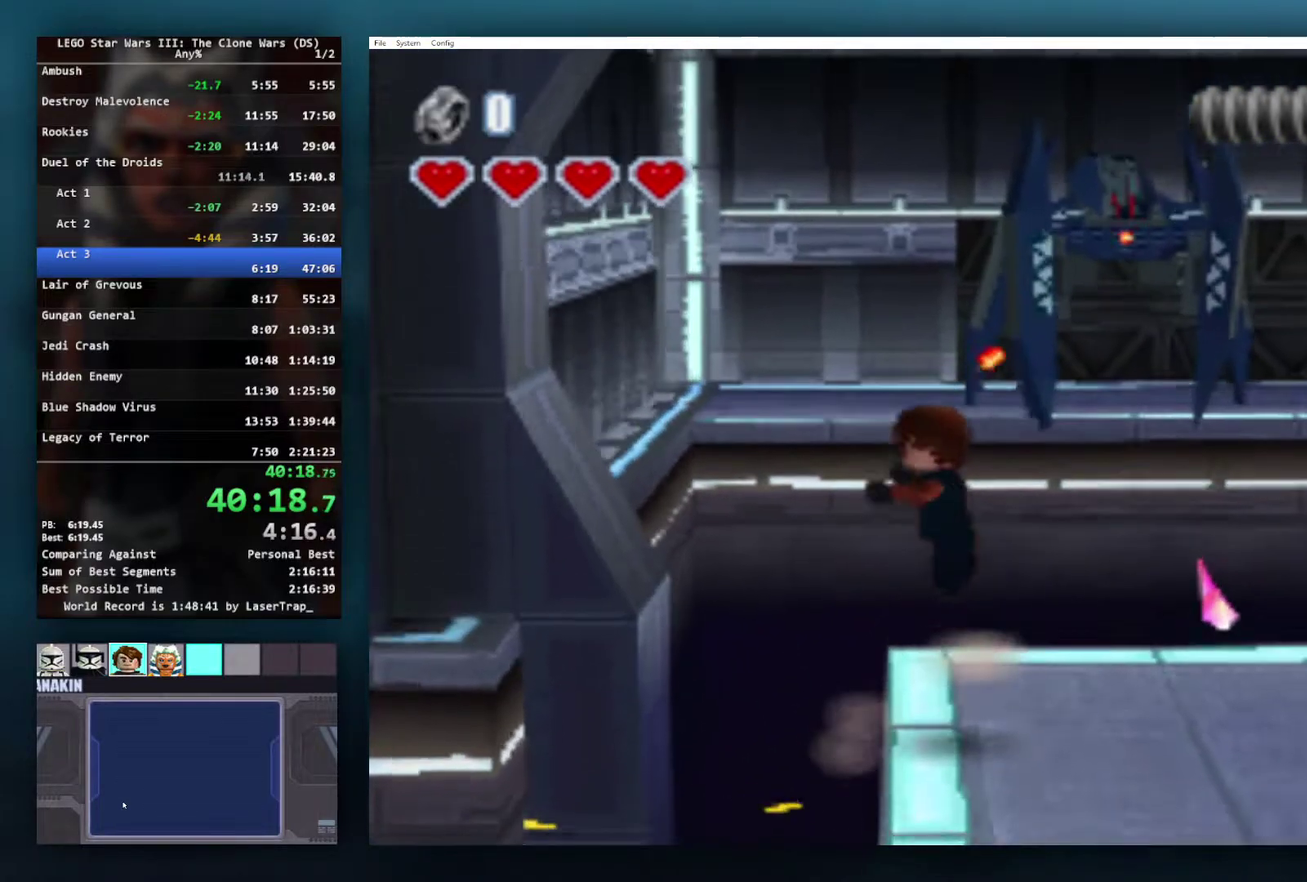
{"buttons": [], "left_stick": "center", "right_stick": "center", "events": [[50, "X", "down"], [117, "R1", "down"], [367, "R1", "up"], [400, "X", "up"]]}
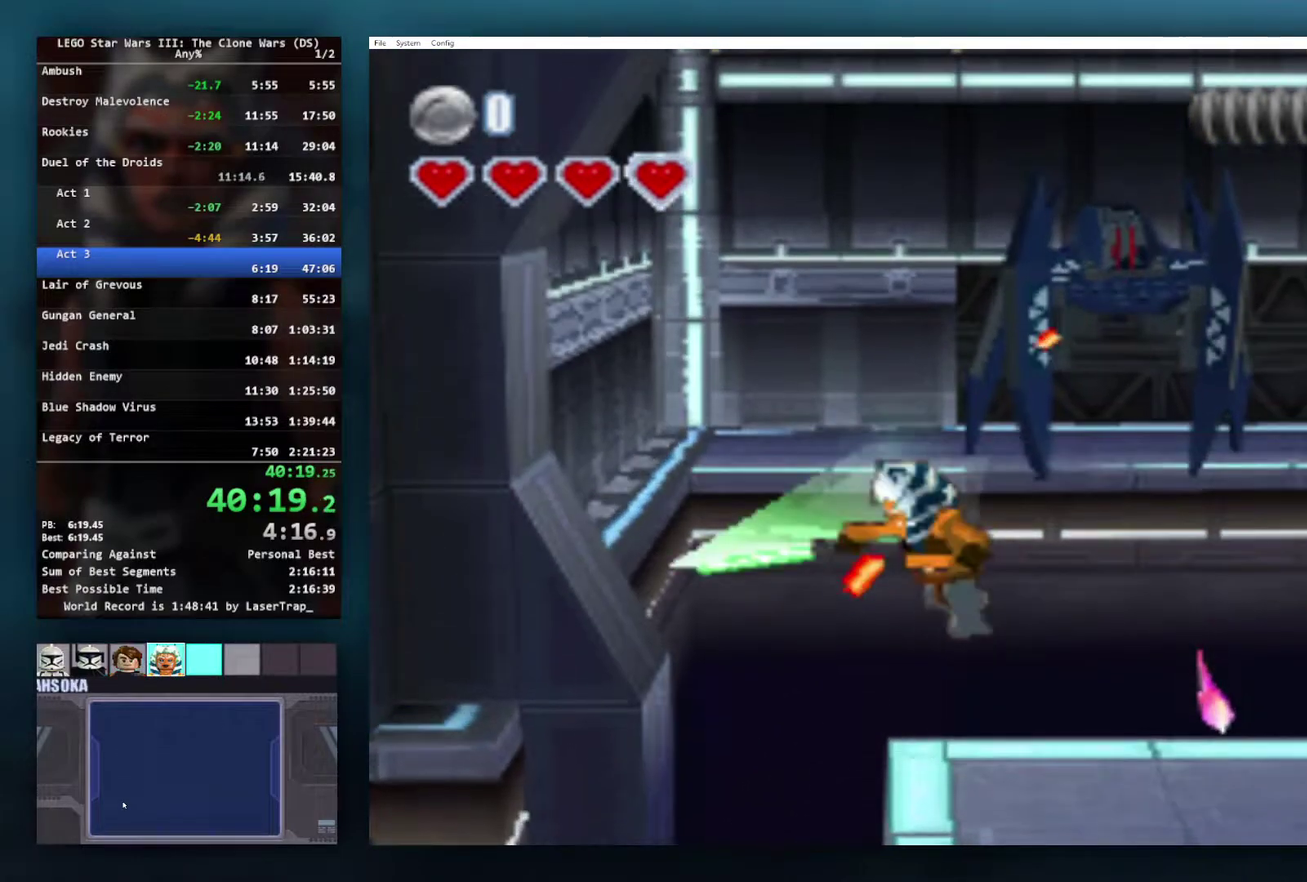
{"buttons": [], "left_stick": "center", "right_stick": "center", "events": []}
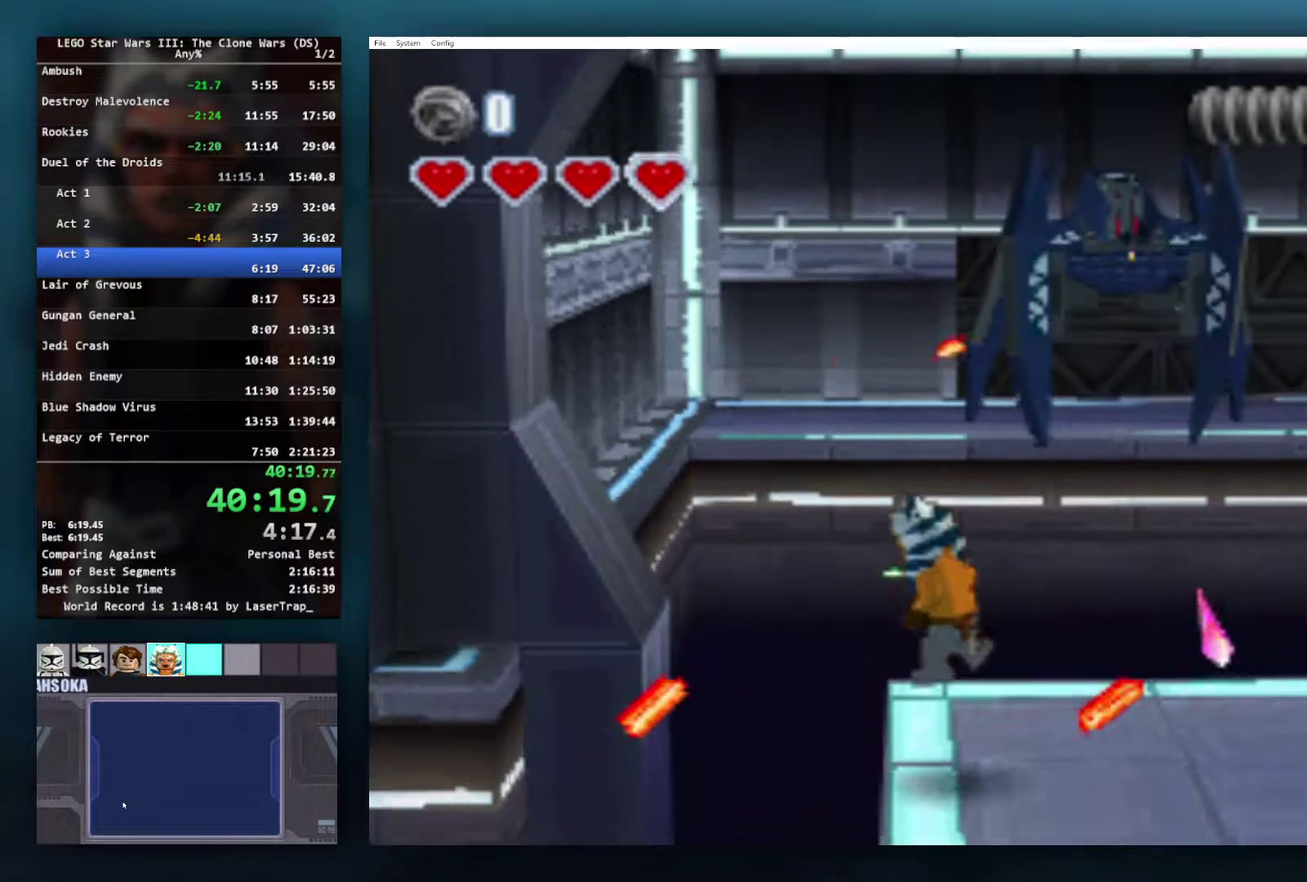
{"buttons": [], "left_stick": "center", "right_stick": "center", "events": [[350, "left_stick", "left"], [433, "left_stick", "center"]]}
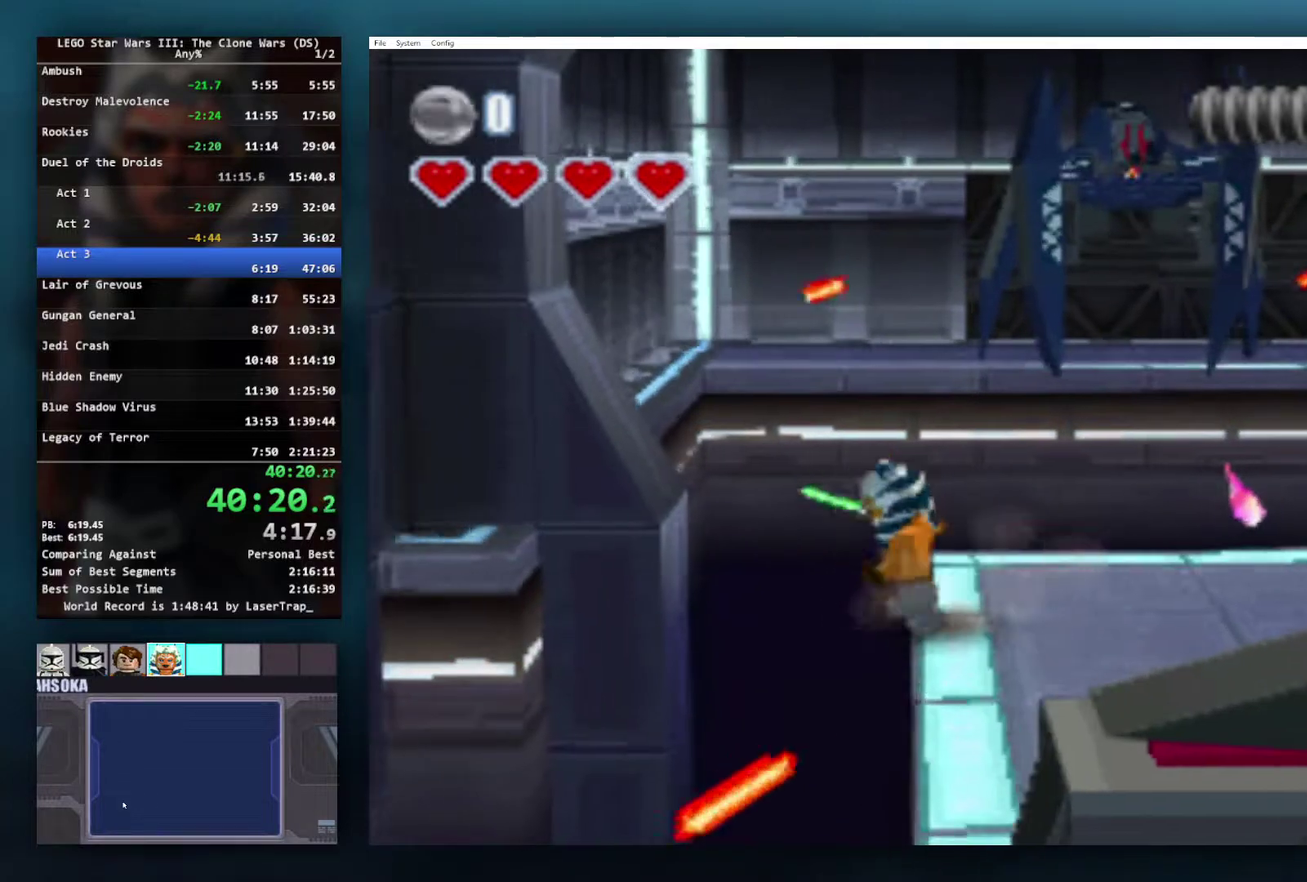
{"buttons": ["X"], "left_stick": "center", "right_stick": "center", "events": [[383, "X", "down"]]}
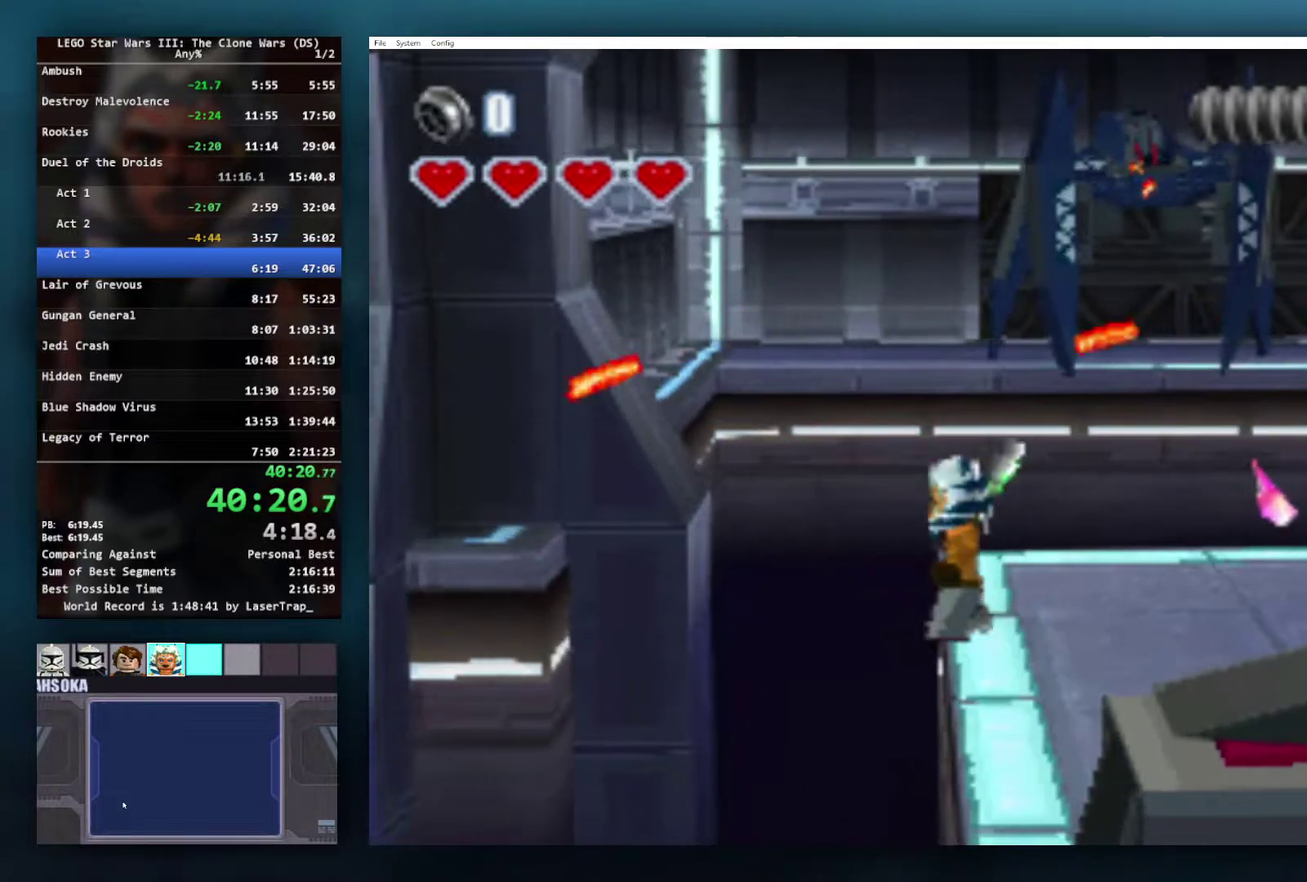
{"buttons": [], "left_stick": "center", "right_stick": "center", "events": [[17, "X", "up"]]}
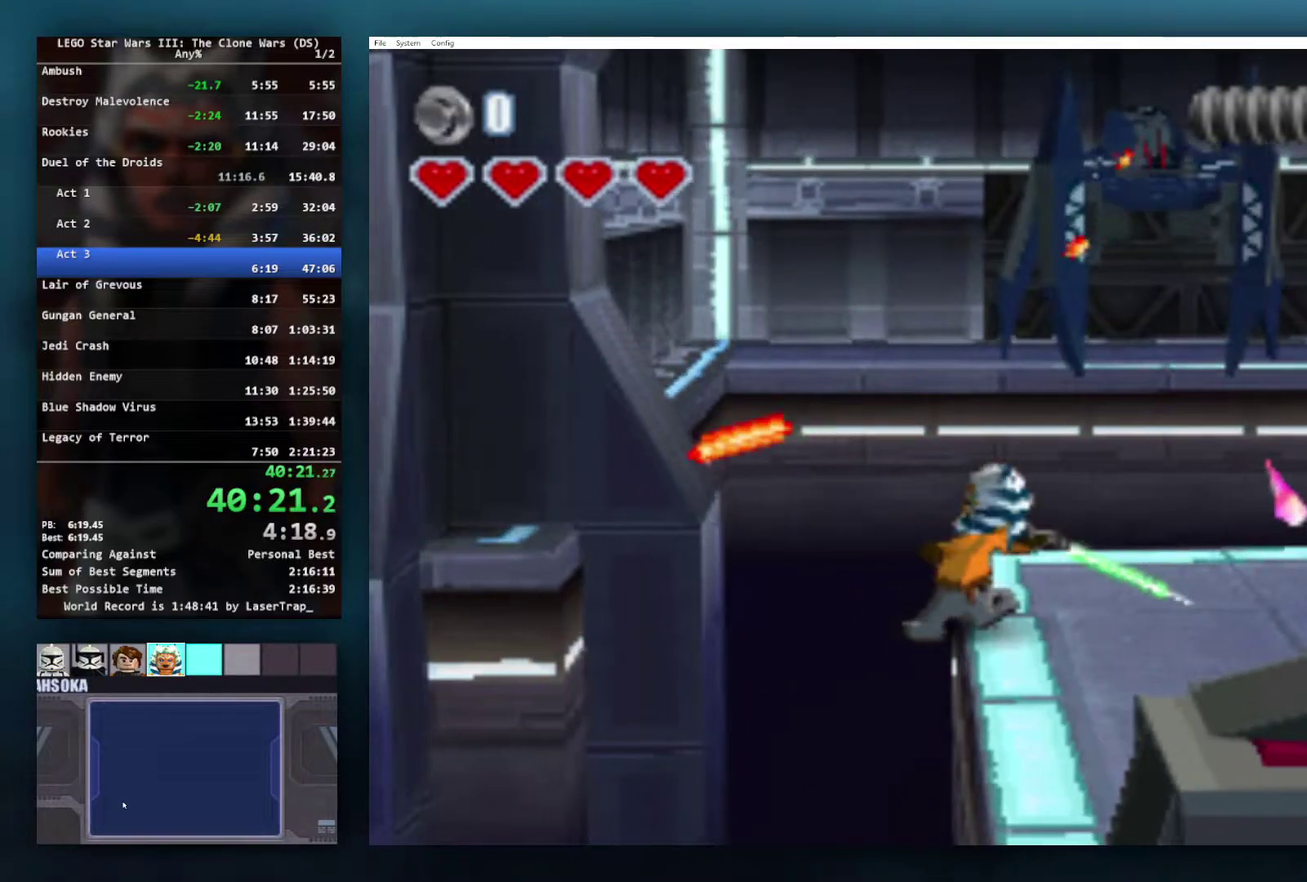
{"buttons": [], "left_stick": "center", "right_stick": "center", "events": []}
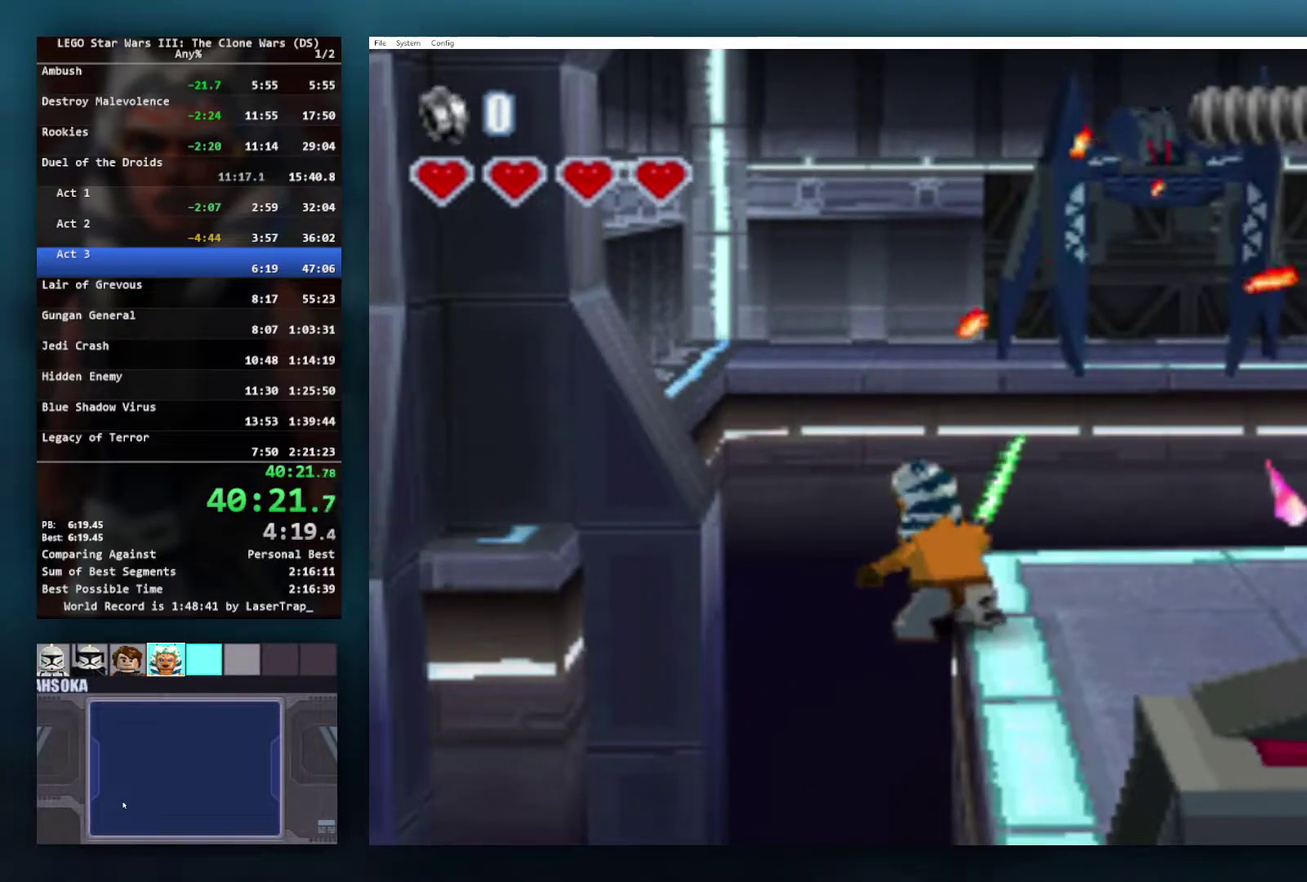
{"buttons": [], "left_stick": "left", "right_stick": "center", "events": [[217, "A", "down"], [300, "left_stick", "left"], [383, "A", "up"]]}
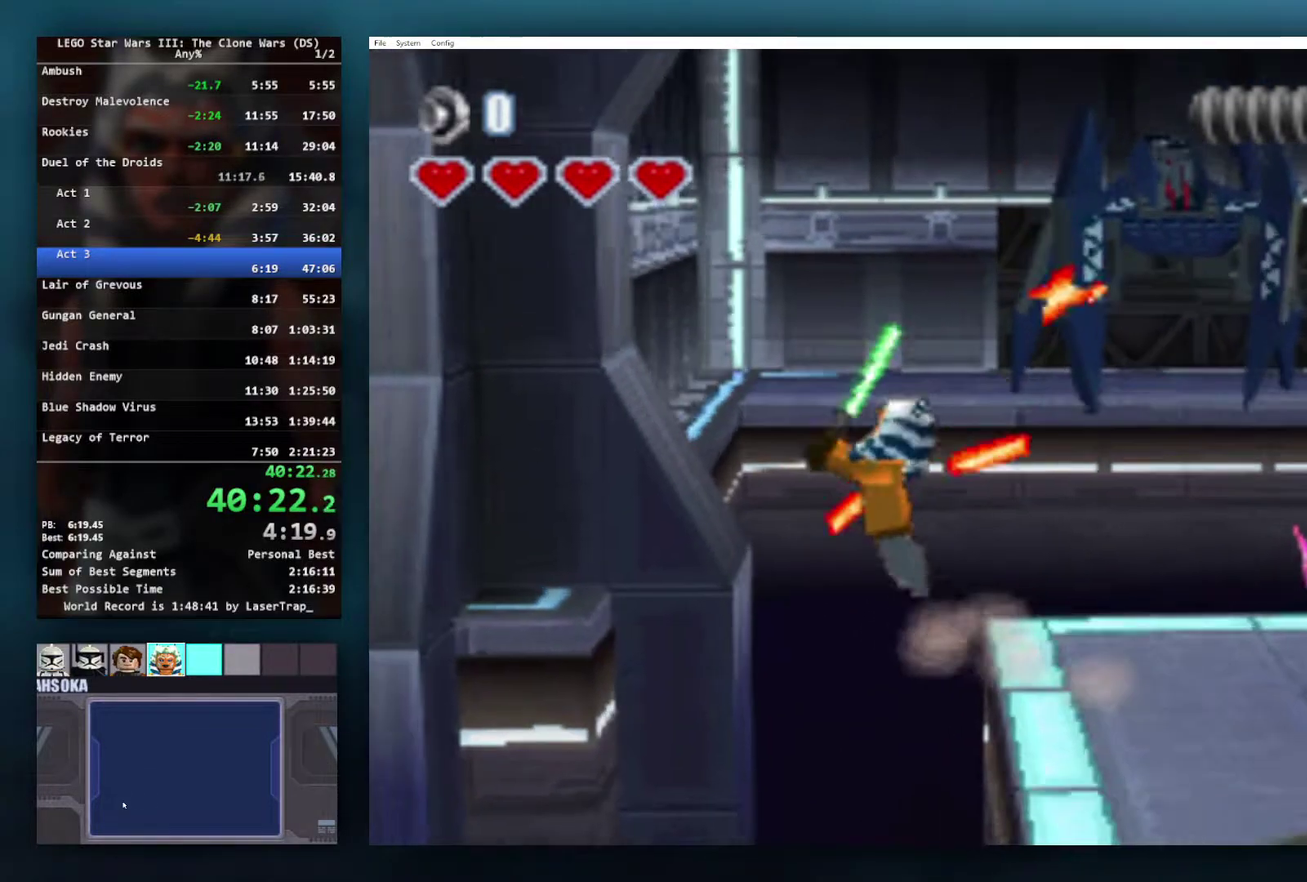
{"buttons": ["A"], "left_stick": "left", "right_stick": "center", "events": [[467, "A", "down"]]}
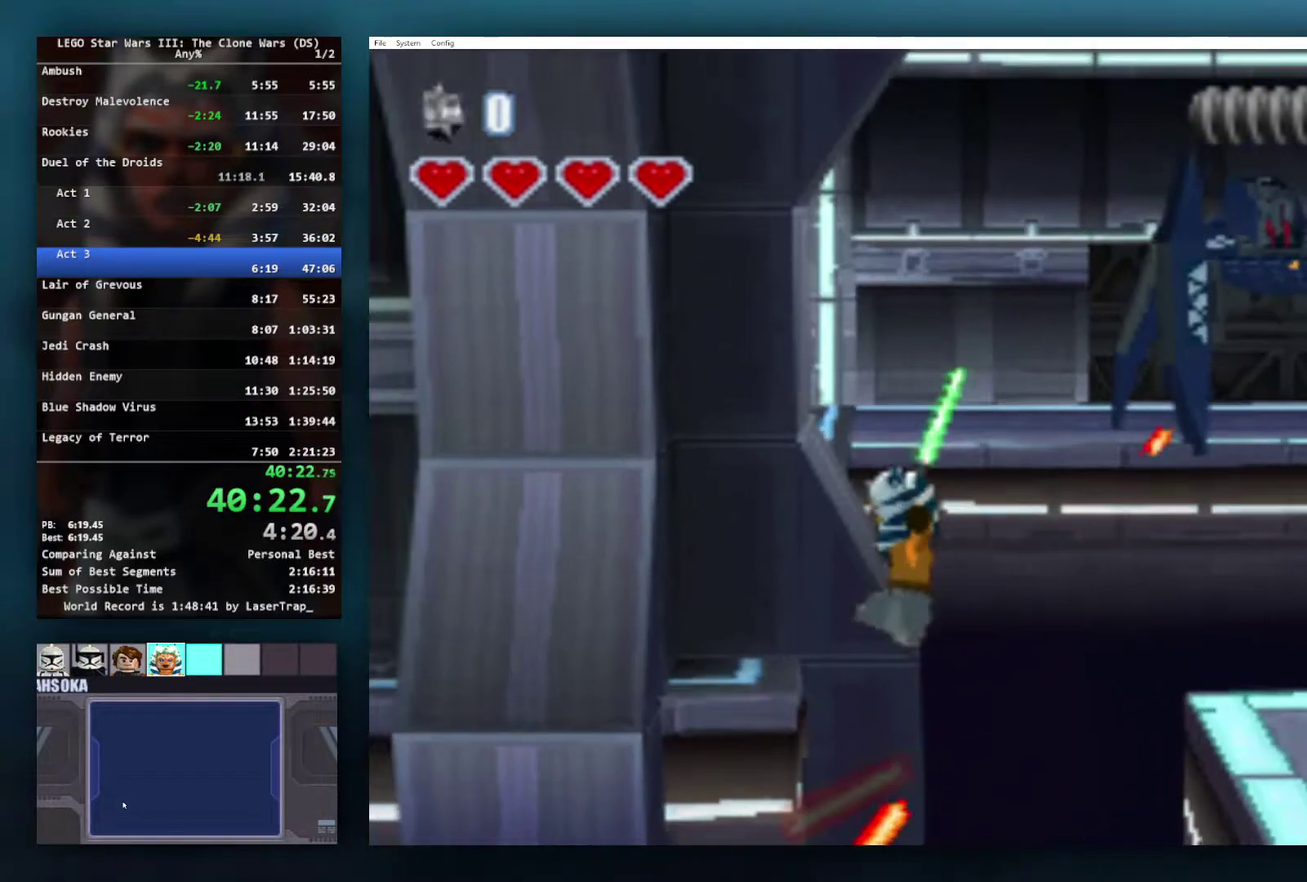
{"buttons": ["A"], "left_stick": "left", "right_stick": "center", "events": []}